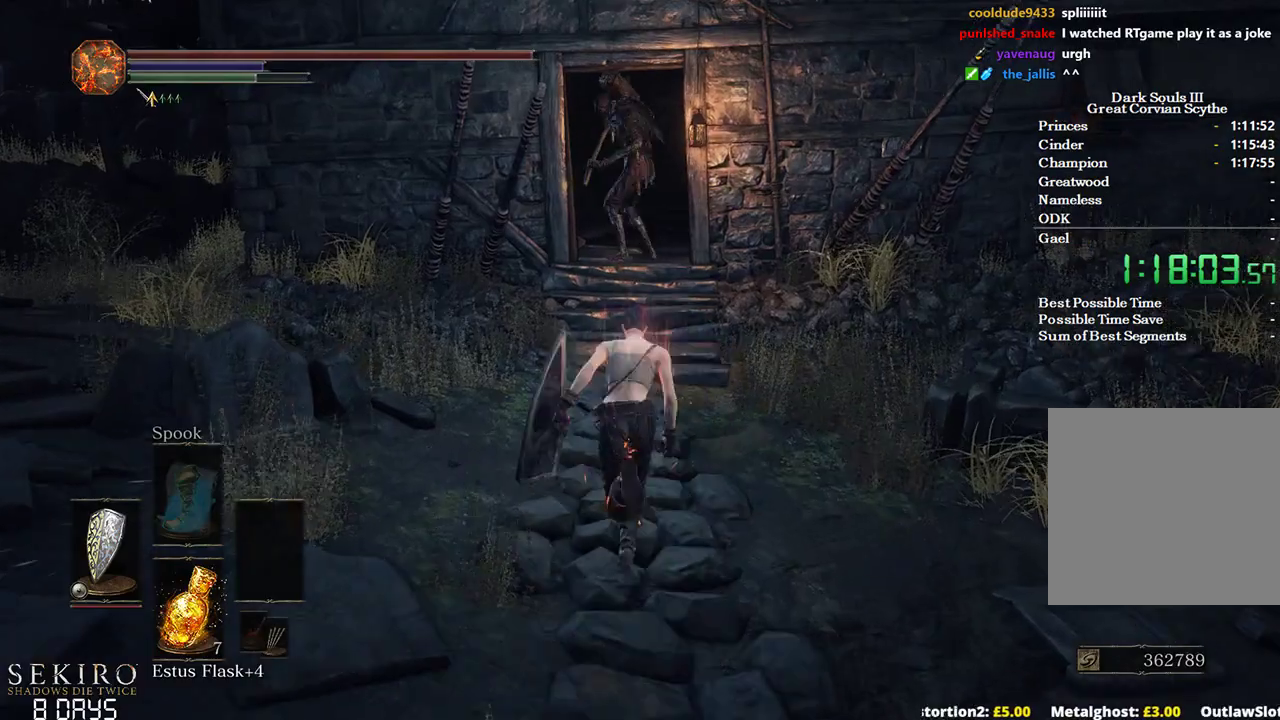
Gameplay with a controller (Xbox layout); each line is a JSON object with the inputs held at the frame after it. "events" lists button and stick changes between this image and that frame as [ms after this image, input, new state], when the widget could be followed in between. Not read: START.
{"buttons": ["B"], "left_stick": "down-right", "right_stick": "center", "events": [[367, "left_stick", "right"], [400, "B", "down"], [417, "left_stick", "down-right"]]}
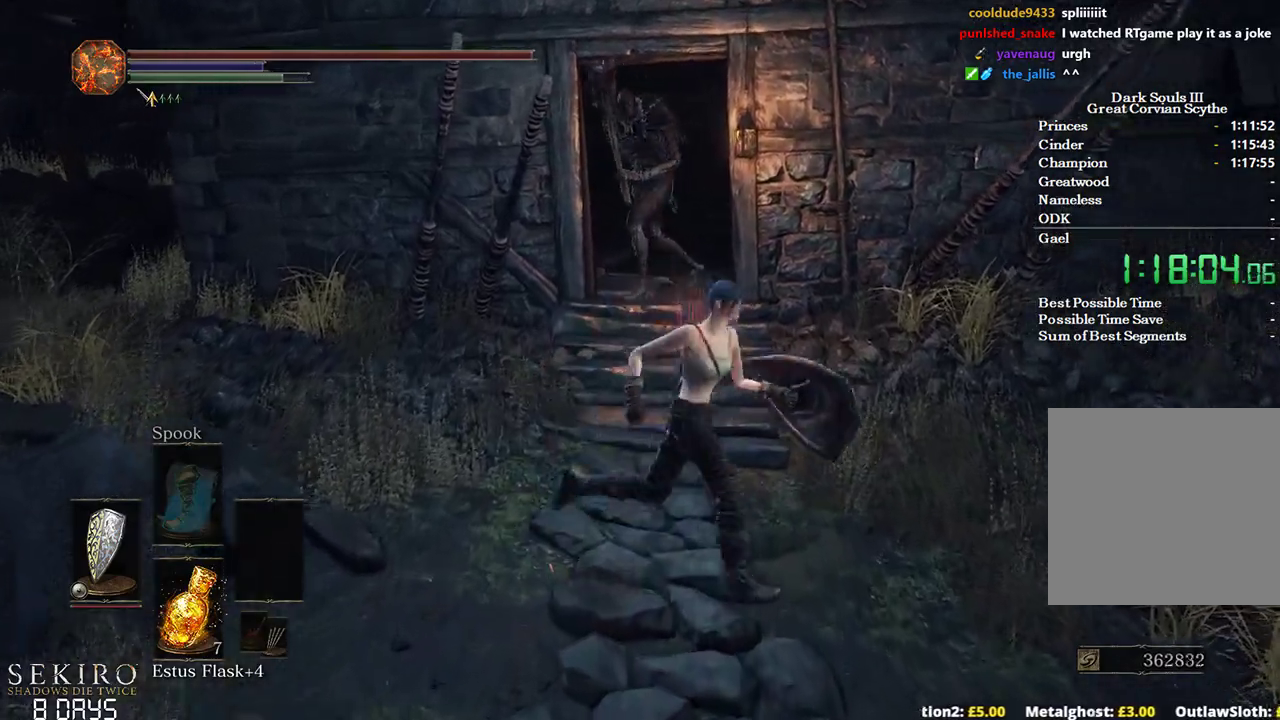
{"buttons": ["B"], "left_stick": "up-left", "right_stick": "center", "events": [[50, "left_stick", "down"], [383, "left_stick", "left"], [467, "left_stick", "up-left"]]}
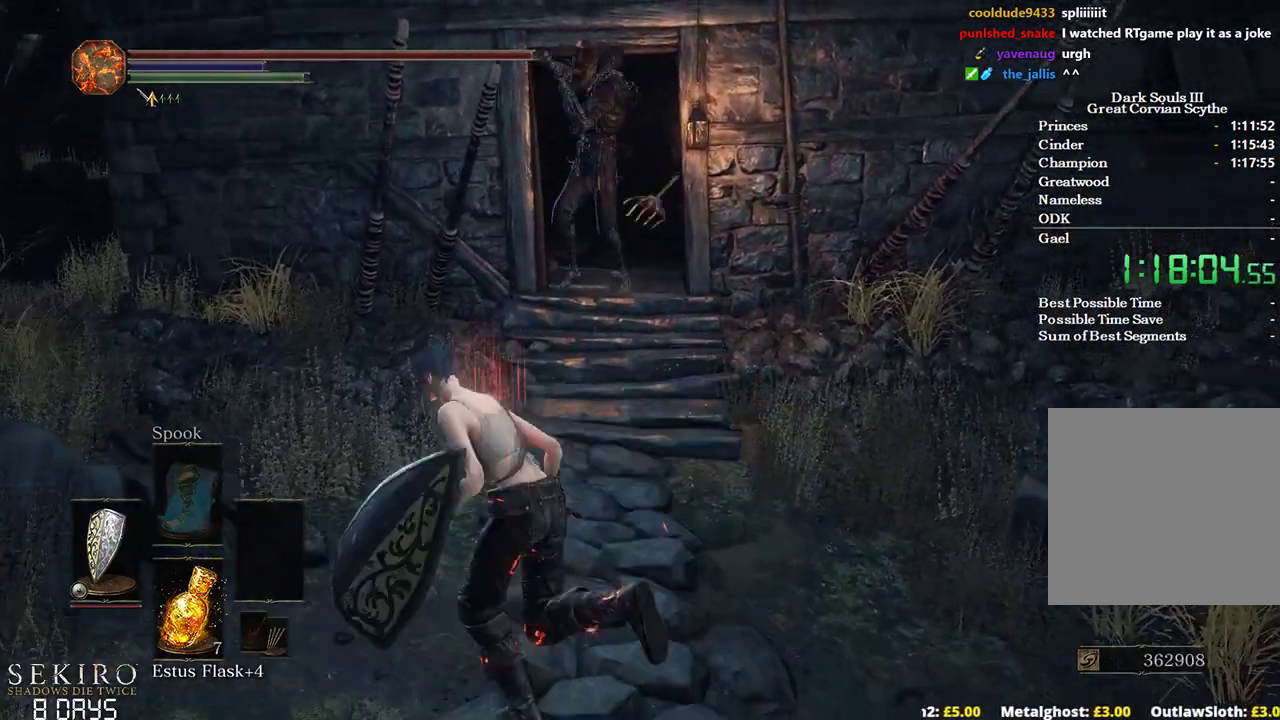
{"buttons": ["B"], "left_stick": "down", "right_stick": "center", "events": [[17, "left_stick", "up"], [167, "left_stick", "left"], [217, "left_stick", "down-left"], [350, "left_stick", "down"]]}
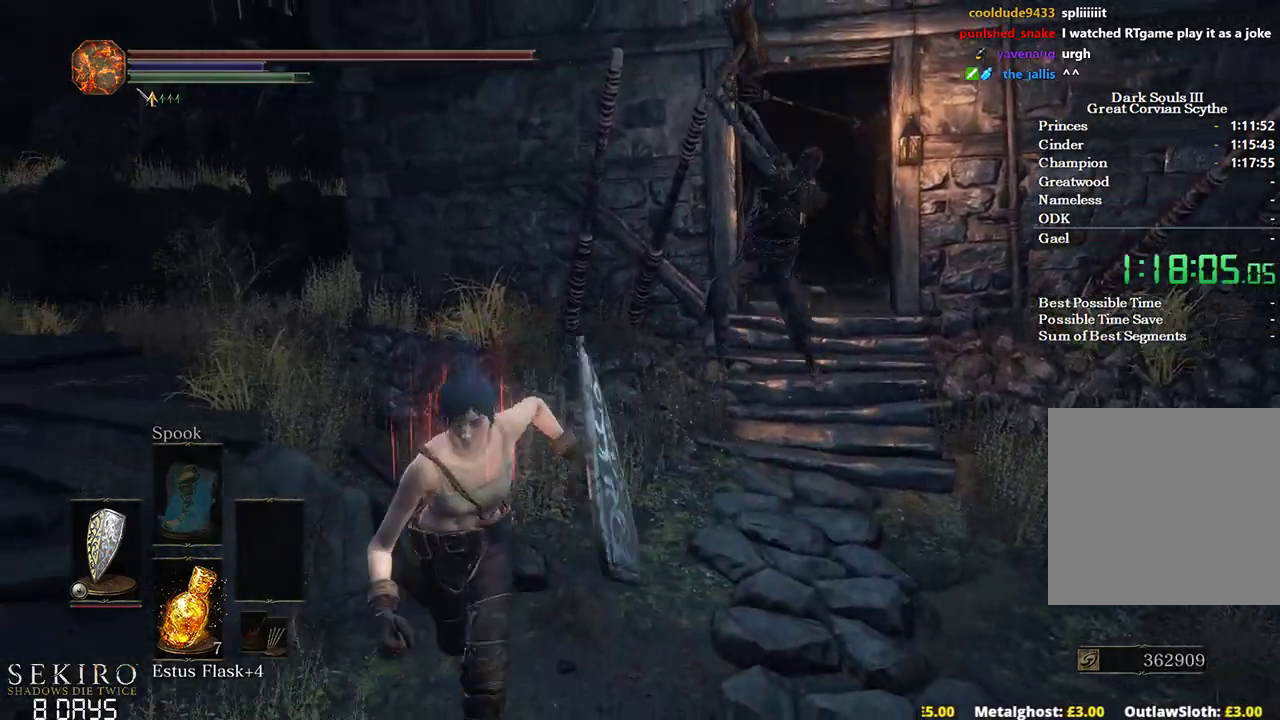
{"buttons": ["B"], "left_stick": "down-right", "right_stick": "center", "events": [[150, "left_stick", "right"], [233, "left_stick", "up-right"], [483, "left_stick", "down-right"]]}
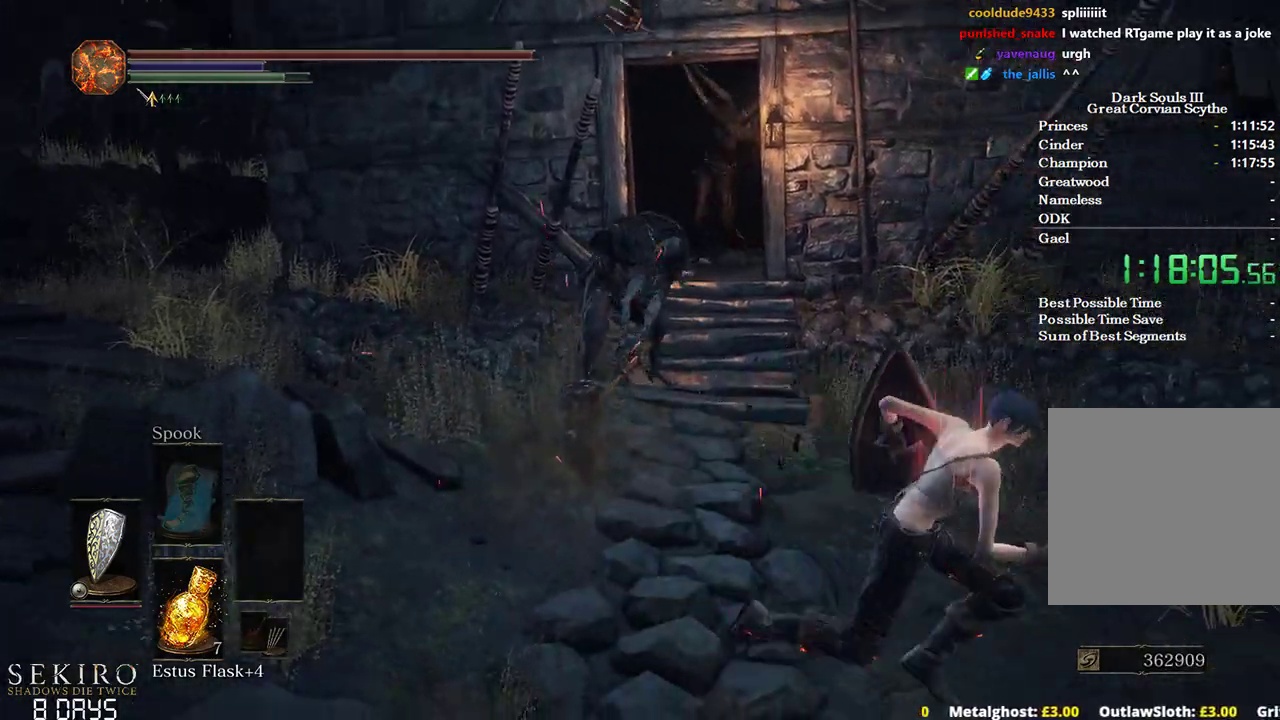
{"buttons": ["B"], "left_stick": "up", "right_stick": "center", "events": [[100, "right_stick", "left"], [133, "left_stick", "down-left"], [250, "left_stick", "up-left"], [300, "left_stick", "up"], [300, "right_stick", "center"]]}
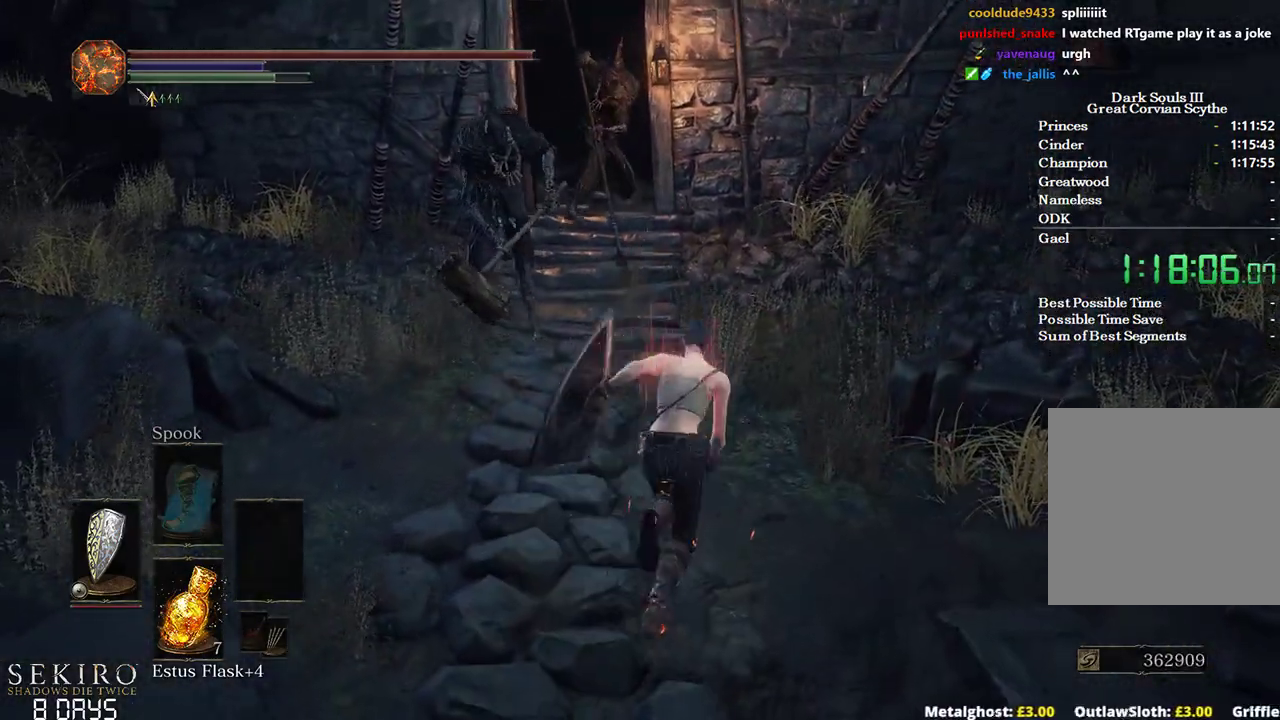
{"buttons": [], "left_stick": "up", "right_stick": "center", "events": [[500, "B", "up"]]}
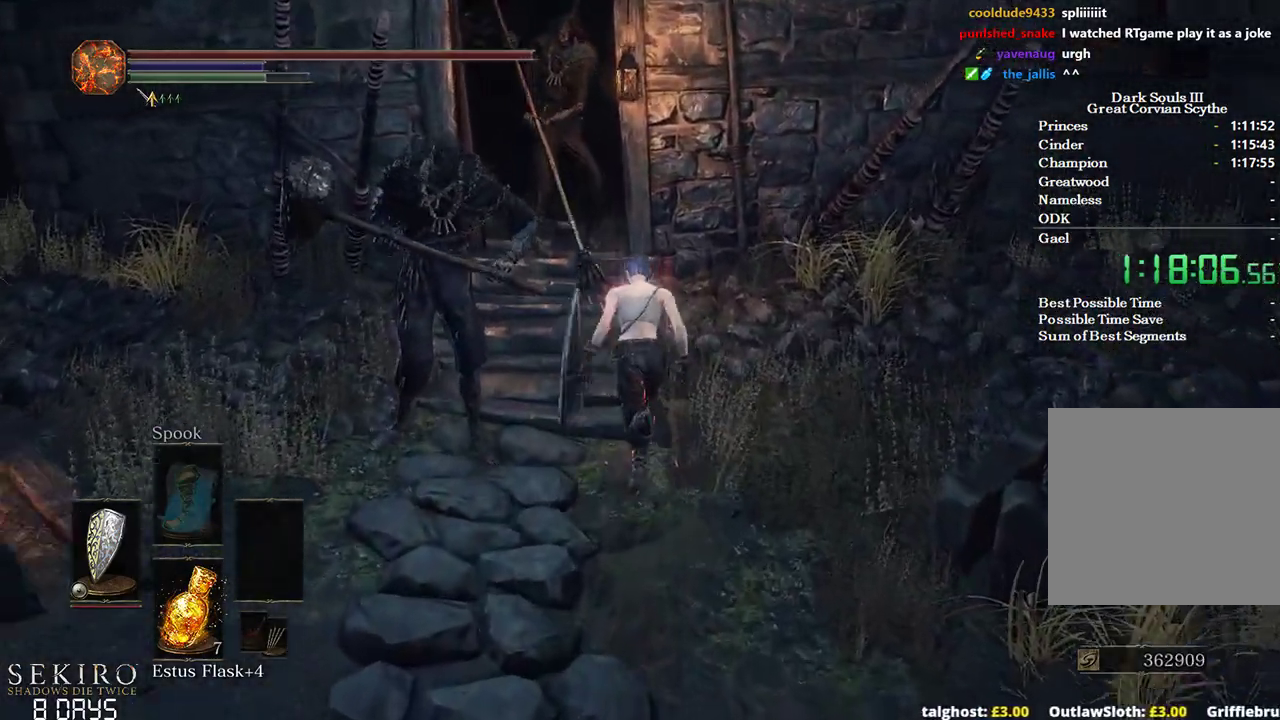
{"buttons": [], "left_stick": "up", "right_stick": "center", "events": [[117, "B", "down"], [217, "B", "up"], [300, "B", "down"], [383, "B", "up"]]}
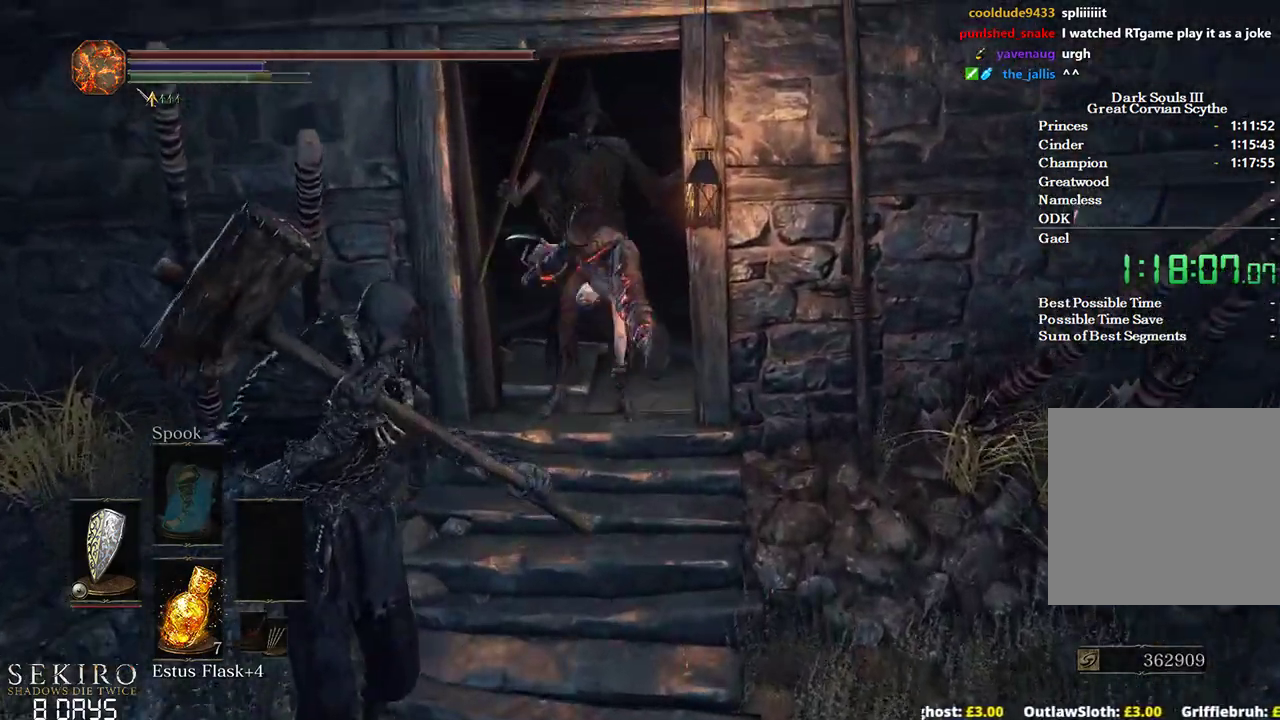
{"buttons": [], "left_stick": "up", "right_stick": "down-left", "events": [[133, "R1", "down"], [267, "R1", "up"], [317, "right_stick", "down-left"]]}
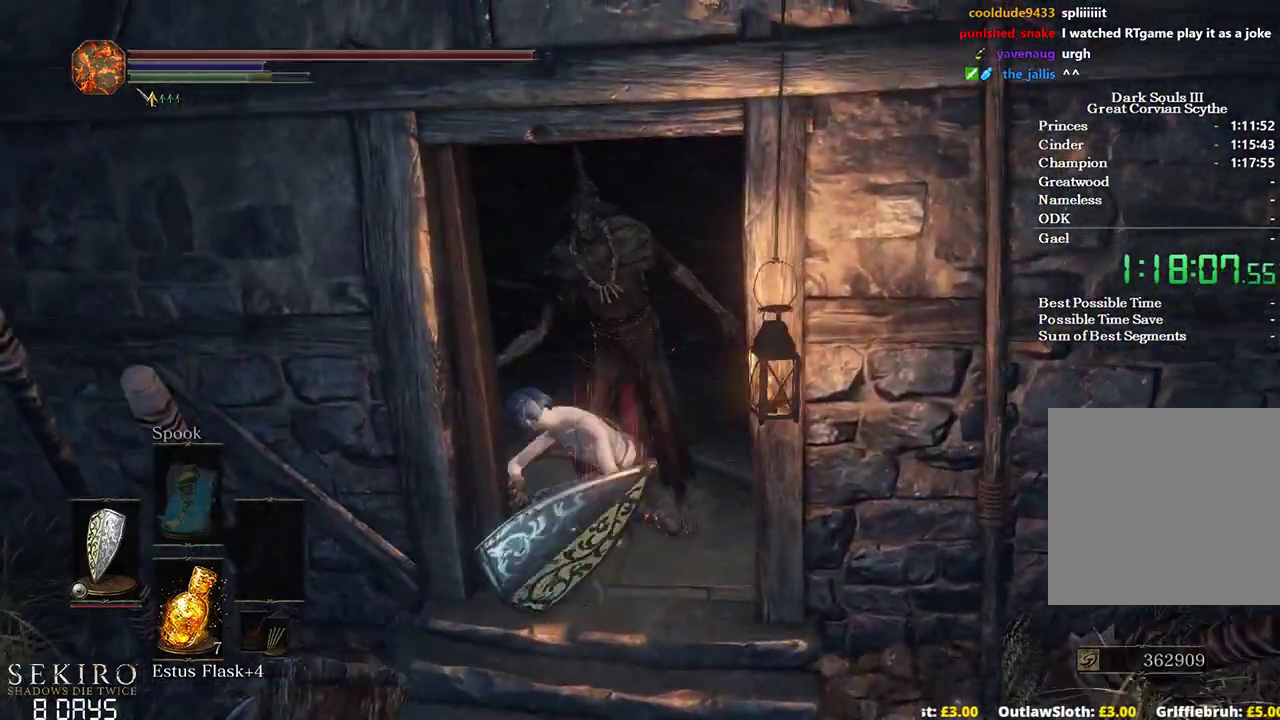
{"buttons": [], "left_stick": "up", "right_stick": "center", "events": [[217, "right_stick", "down"], [417, "B", "down"], [417, "right_stick", "center"], [483, "B", "up"]]}
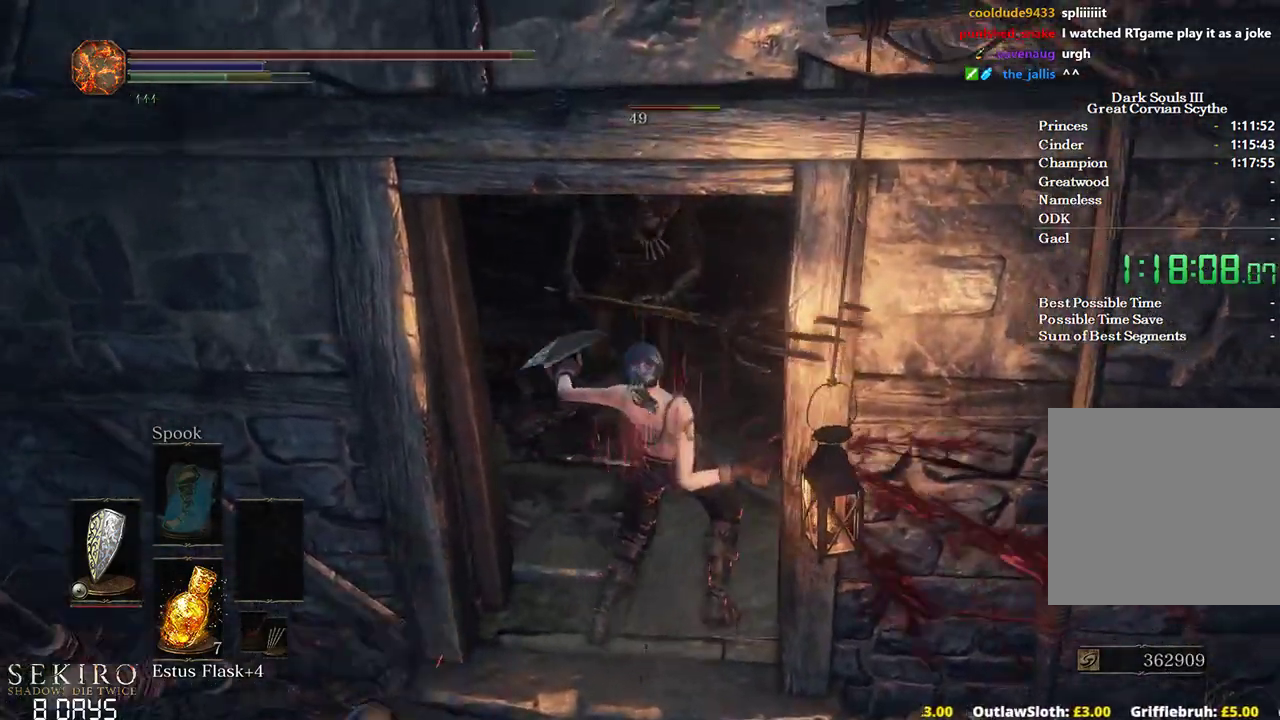
{"buttons": [], "left_stick": "up", "right_stick": "center", "events": [[67, "B", "down"], [150, "B", "up"], [250, "B", "down"], [317, "B", "up"], [400, "B", "down"], [467, "B", "up"]]}
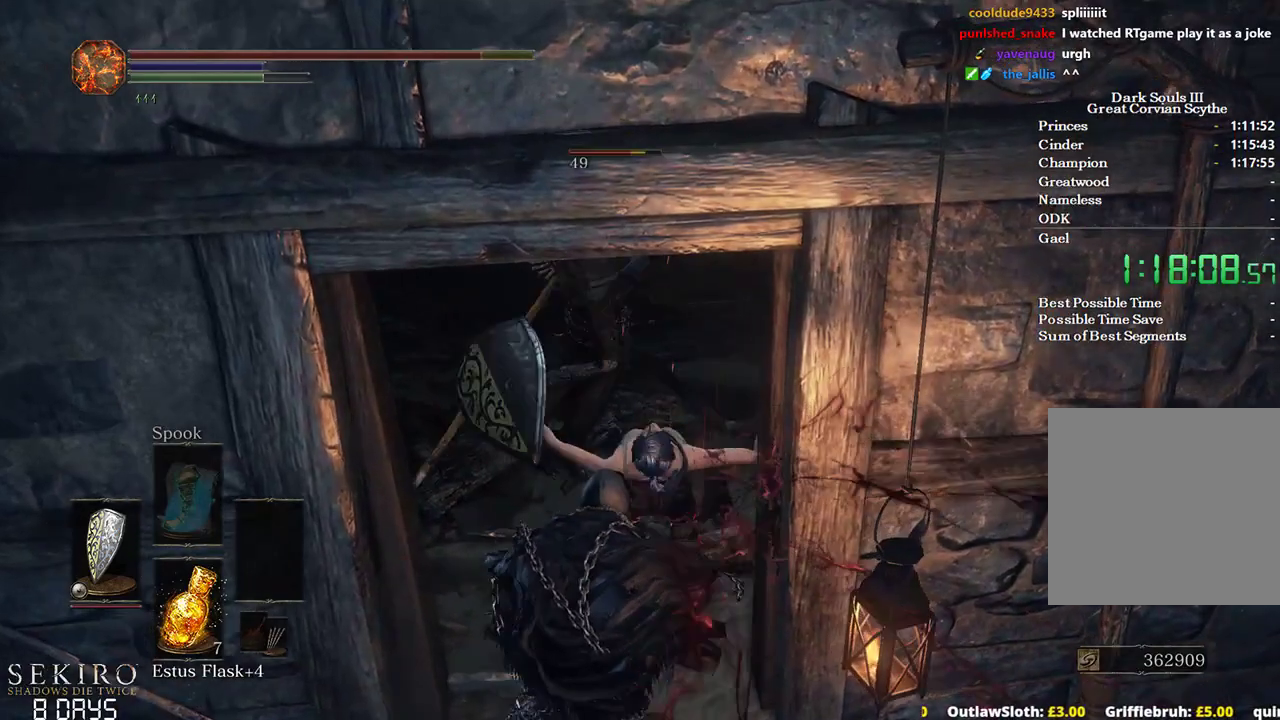
{"buttons": [], "left_stick": "up", "right_stick": "center", "events": [[50, "B", "down"], [117, "B", "up"], [233, "B", "down"], [300, "B", "up"], [400, "B", "down"], [483, "B", "up"]]}
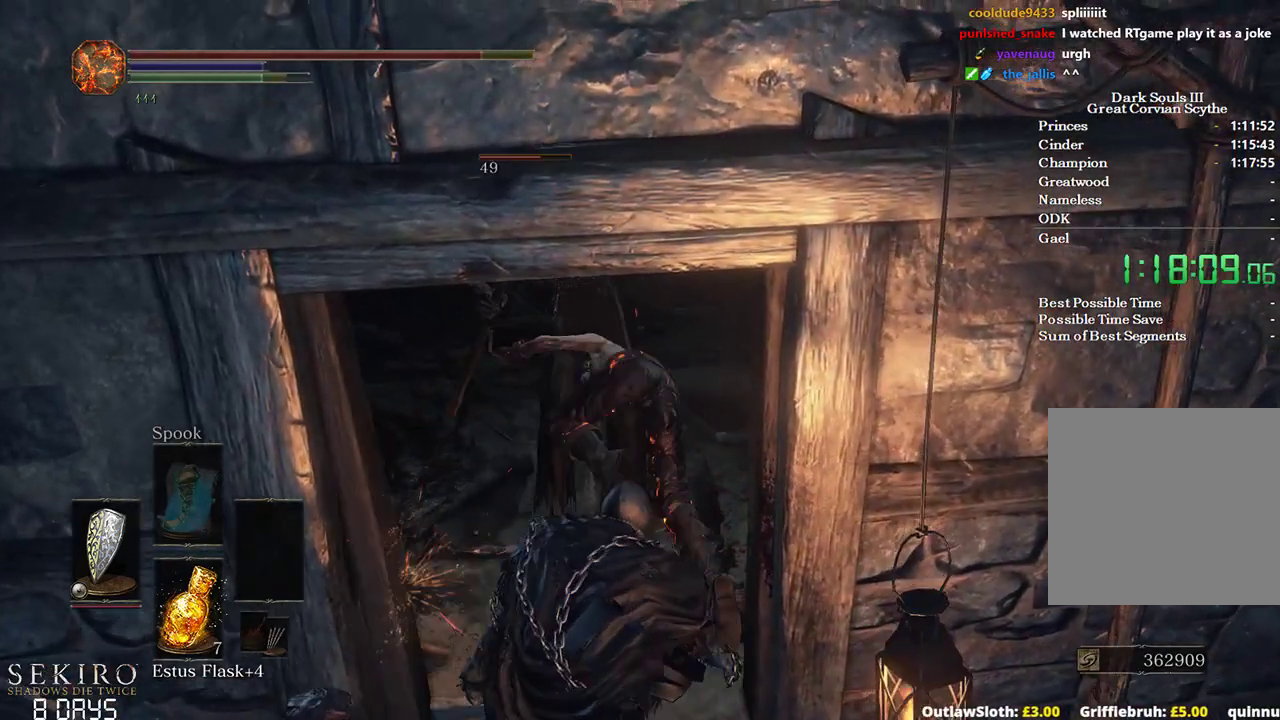
{"buttons": ["B"], "left_stick": "up-left", "right_stick": "center", "events": [[83, "B", "down"], [167, "B", "up"], [233, "B", "down"], [300, "B", "up"], [400, "left_stick", "up-left"], [433, "B", "down"]]}
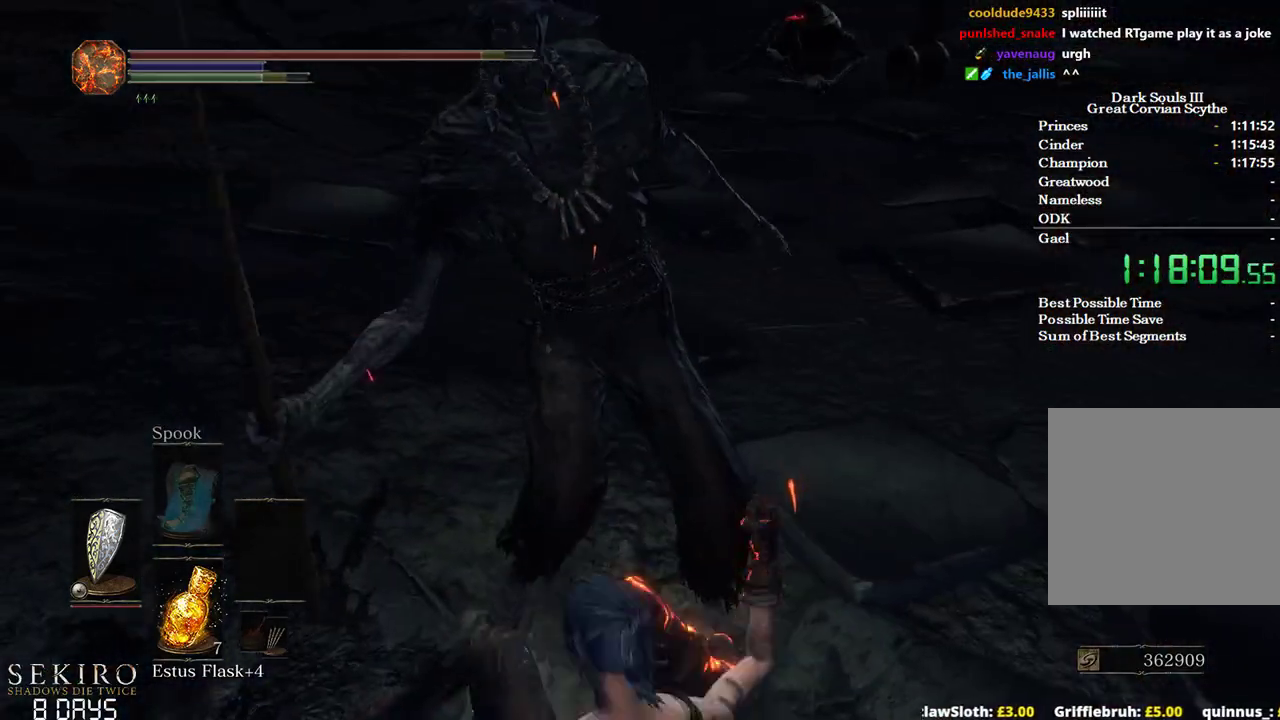
{"buttons": ["B"], "left_stick": "up", "right_stick": "center", "events": [[17, "B", "up"], [133, "B", "down"], [233, "B", "up"], [333, "B", "down"], [350, "left_stick", "up"]]}
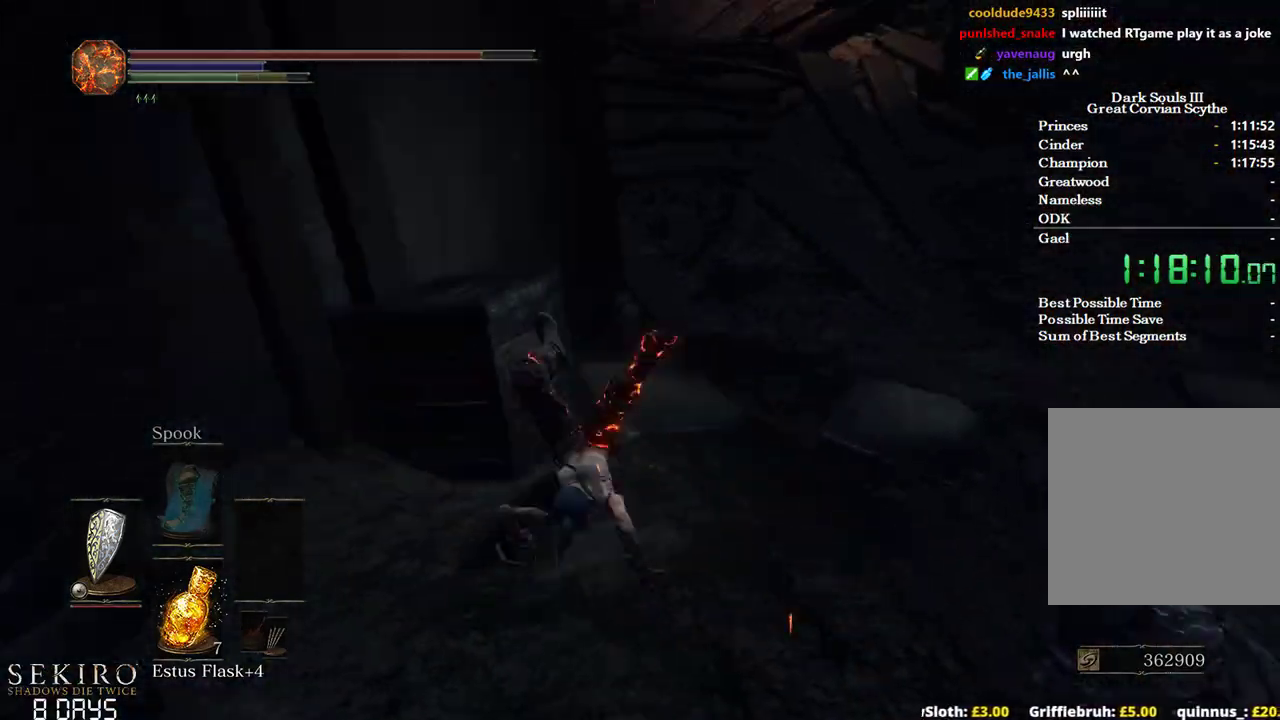
{"buttons": ["B"], "left_stick": "up", "right_stick": "right", "events": [[67, "right_stick", "right"]]}
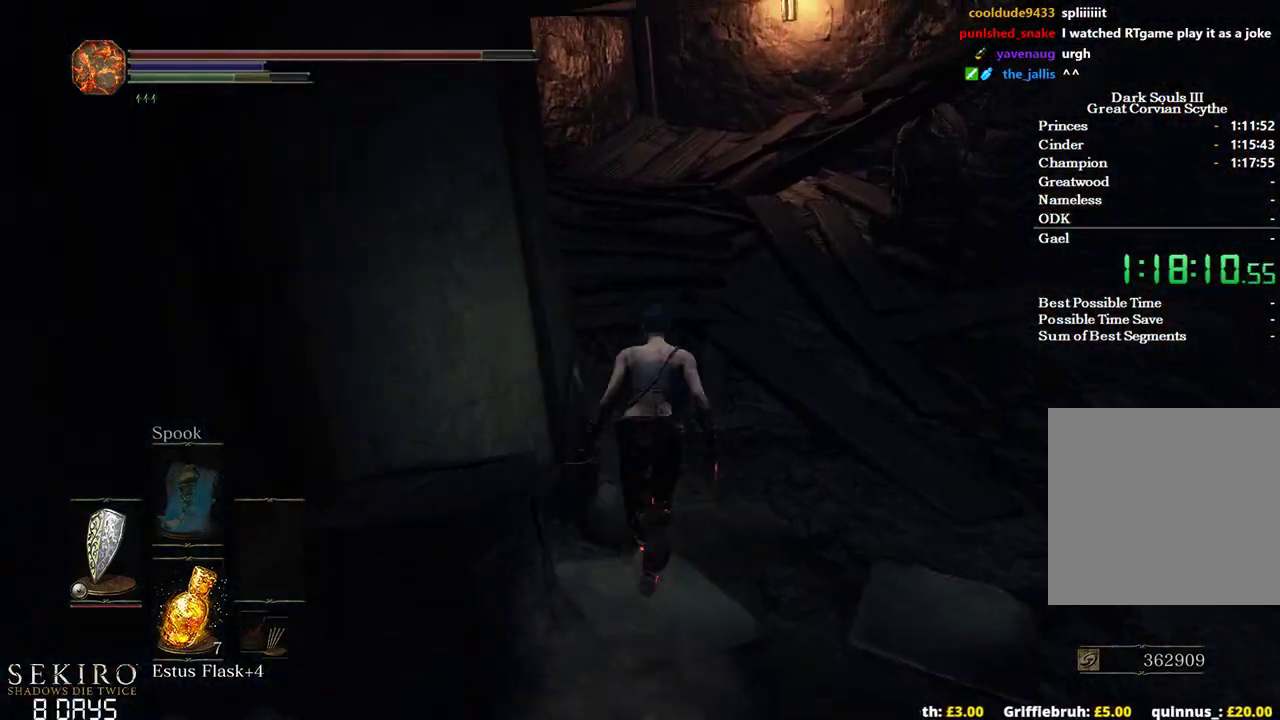
{"buttons": ["B"], "left_stick": "up", "right_stick": "down-right", "events": [[117, "right_stick", "down-right"]]}
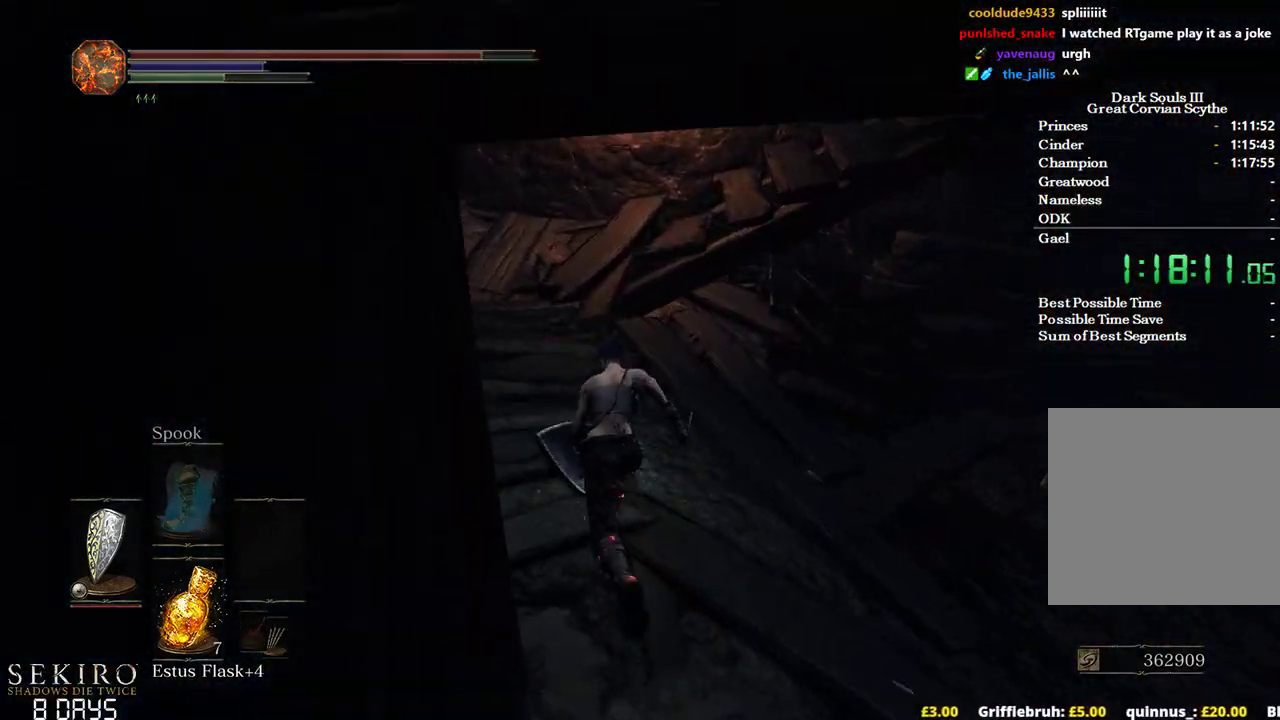
{"buttons": [], "left_stick": "up-right", "right_stick": "down-right", "events": [[367, "B", "up"], [483, "left_stick", "up-right"]]}
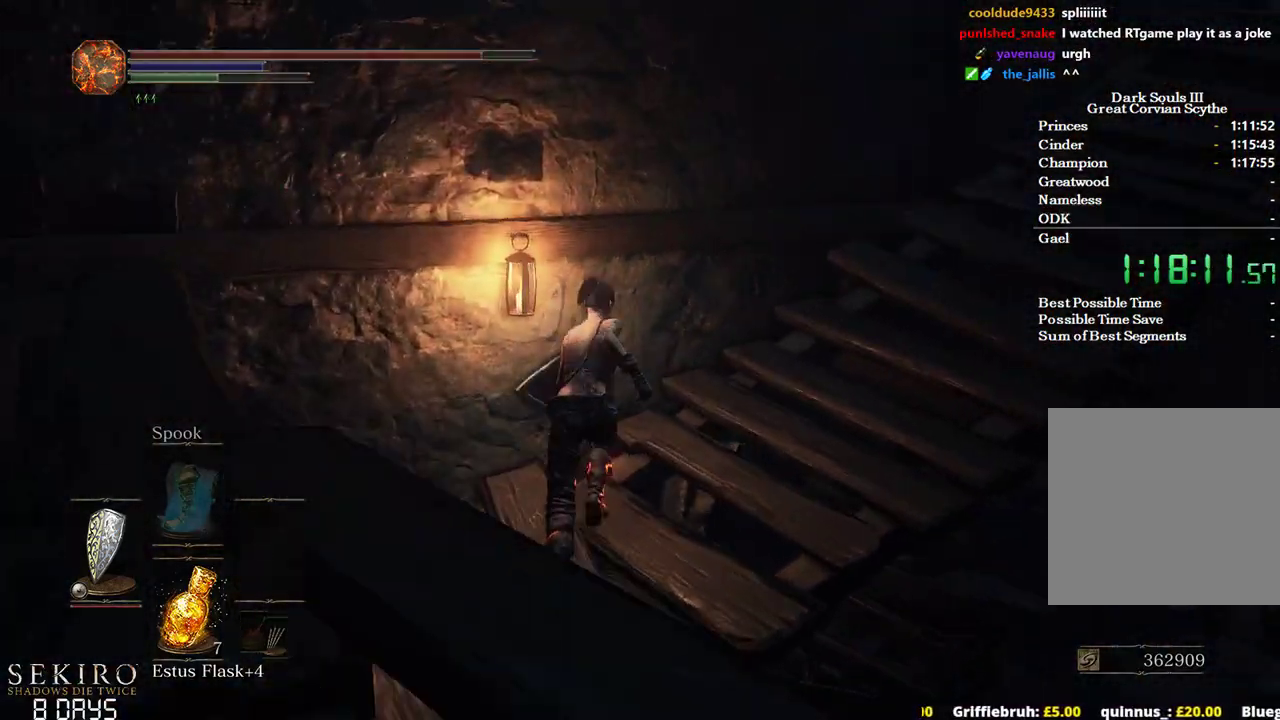
{"buttons": [], "left_stick": "up", "right_stick": "center", "events": [[350, "right_stick", "center"], [367, "left_stick", "up"]]}
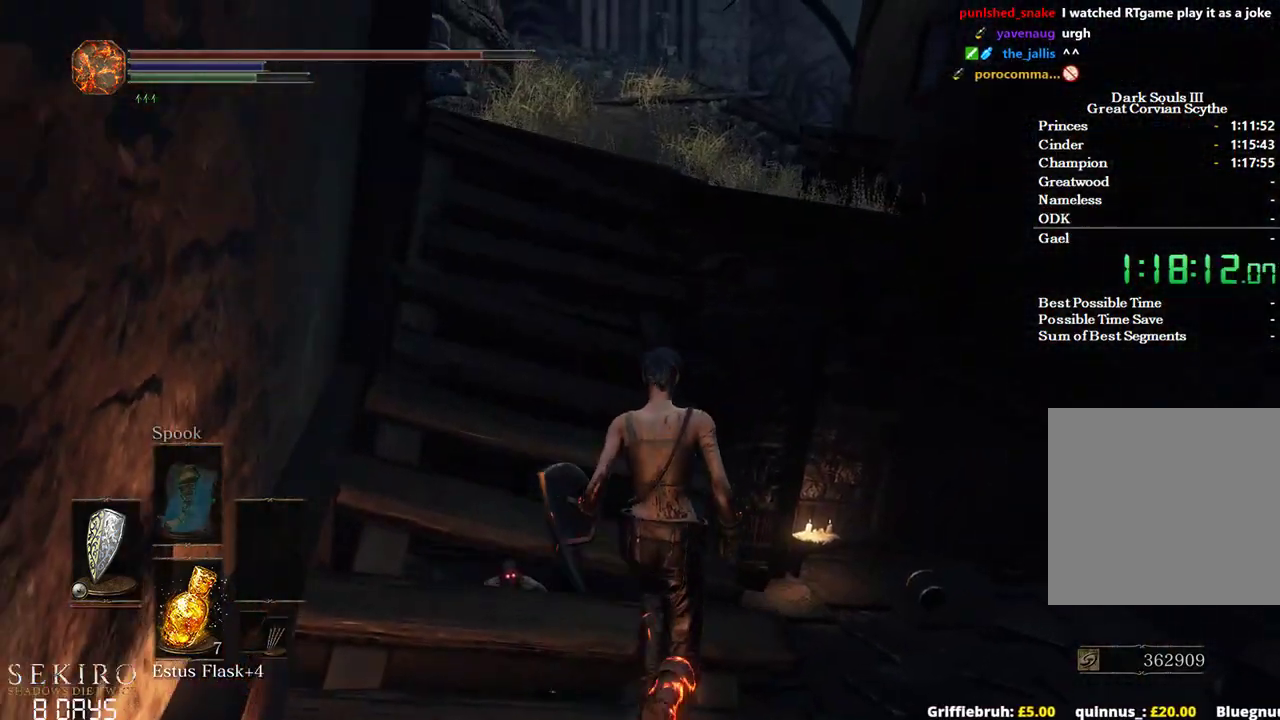
{"buttons": ["B"], "left_stick": "up", "right_stick": "center", "events": [[150, "B", "down"]]}
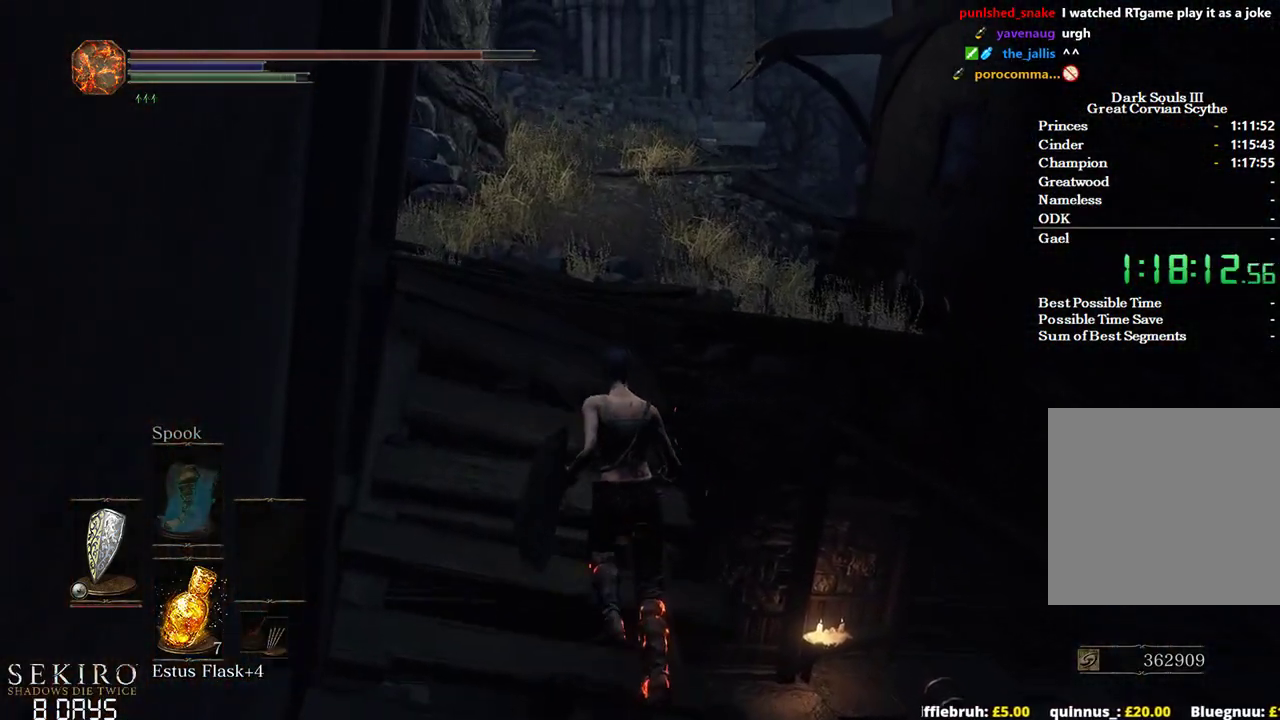
{"buttons": ["B"], "left_stick": "up", "right_stick": "down-left", "events": [[200, "right_stick", "down-left"]]}
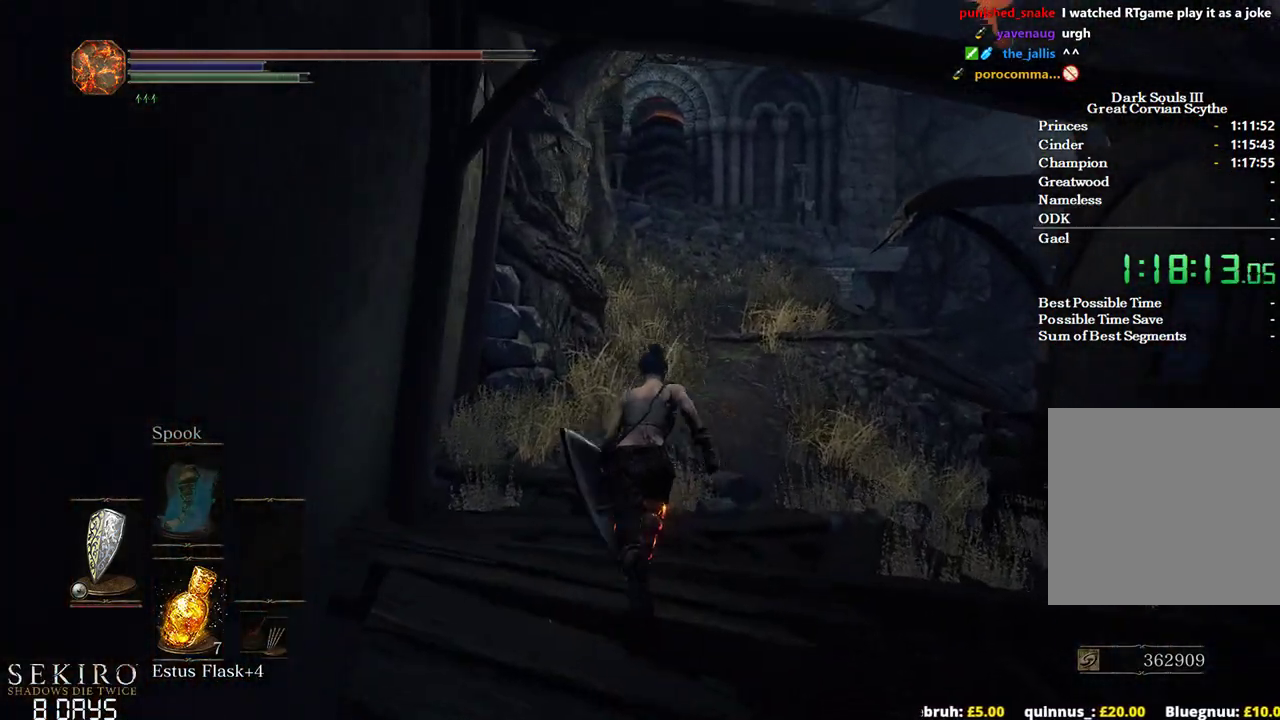
{"buttons": ["B"], "left_stick": "up", "right_stick": "center", "events": [[33, "right_stick", "center"]]}
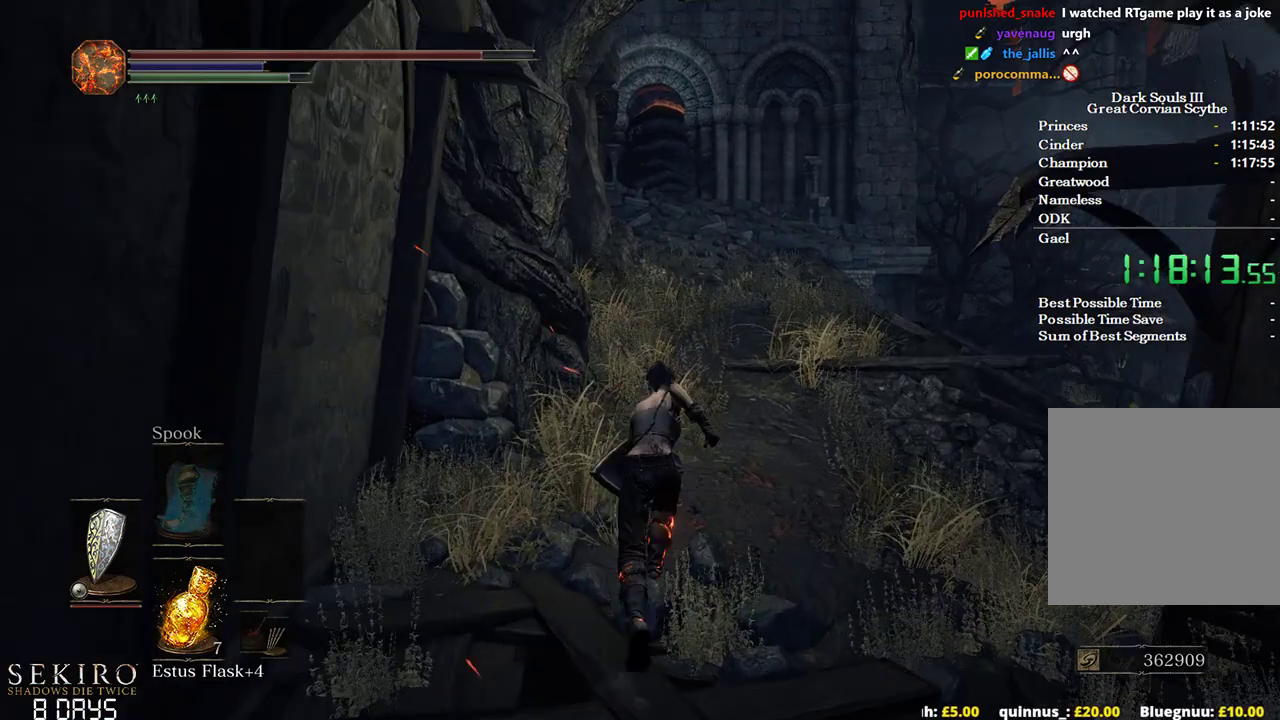
{"buttons": ["B"], "left_stick": "up", "right_stick": "down", "events": [[117, "right_stick", "down-left"], [467, "right_stick", "down"]]}
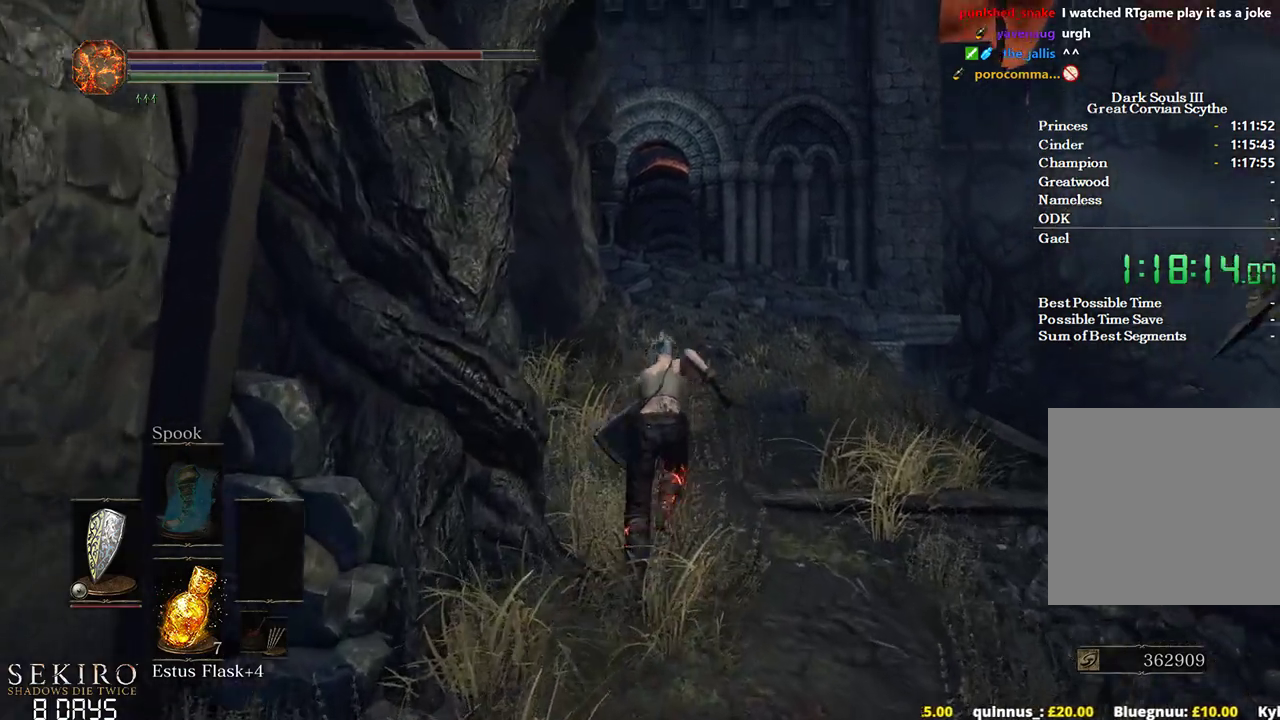
{"buttons": ["B"], "left_stick": "up", "right_stick": "down", "events": []}
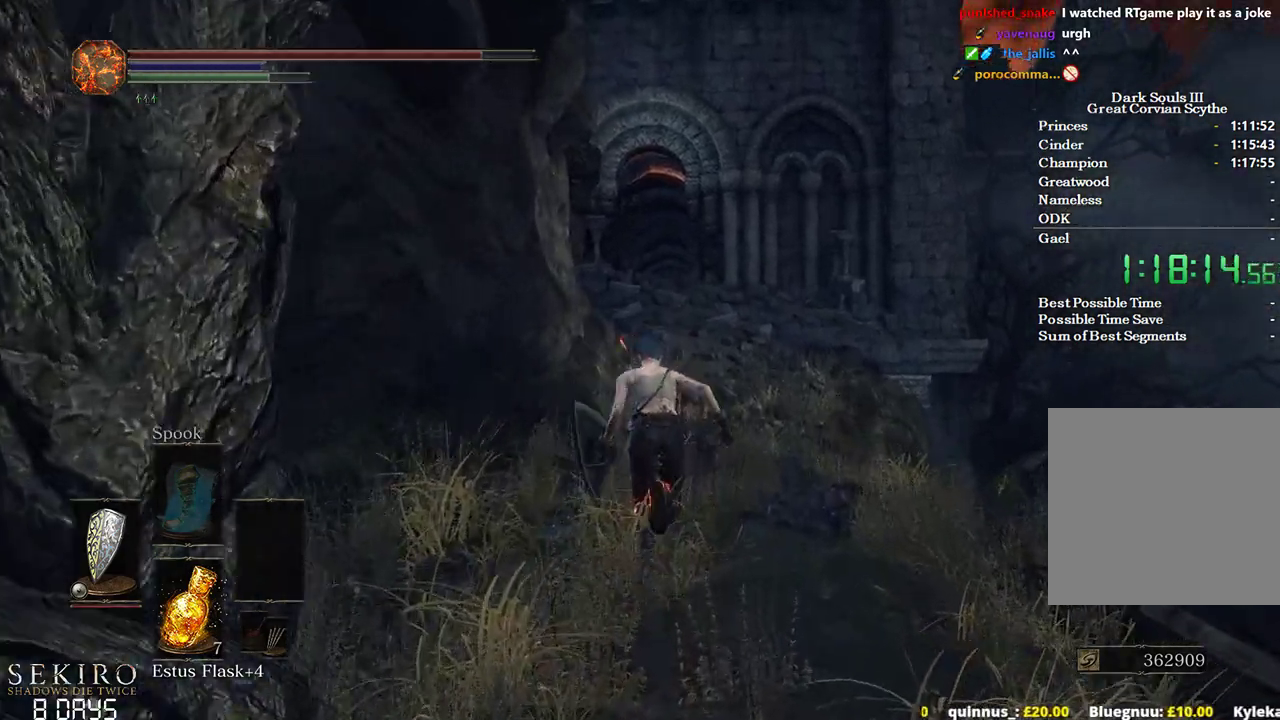
{"buttons": ["B"], "left_stick": "up", "right_stick": "down", "events": []}
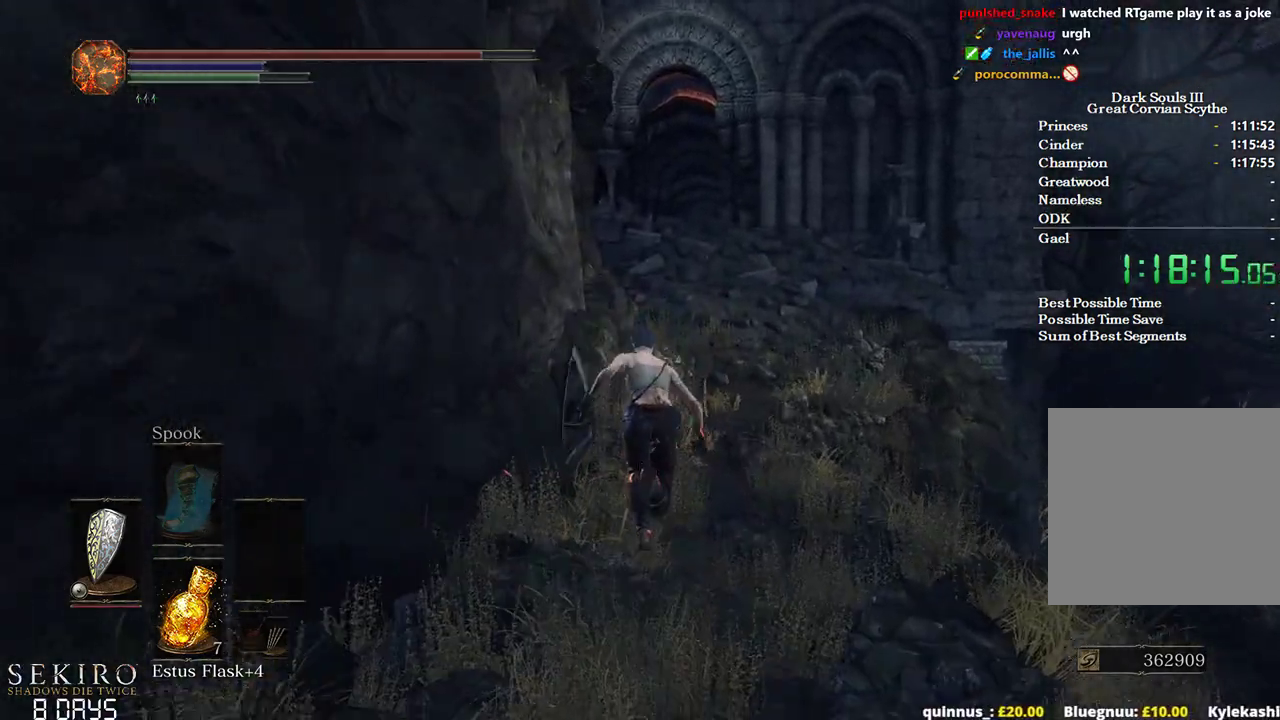
{"buttons": ["B"], "left_stick": "up", "right_stick": "center", "events": [[100, "right_stick", "center"]]}
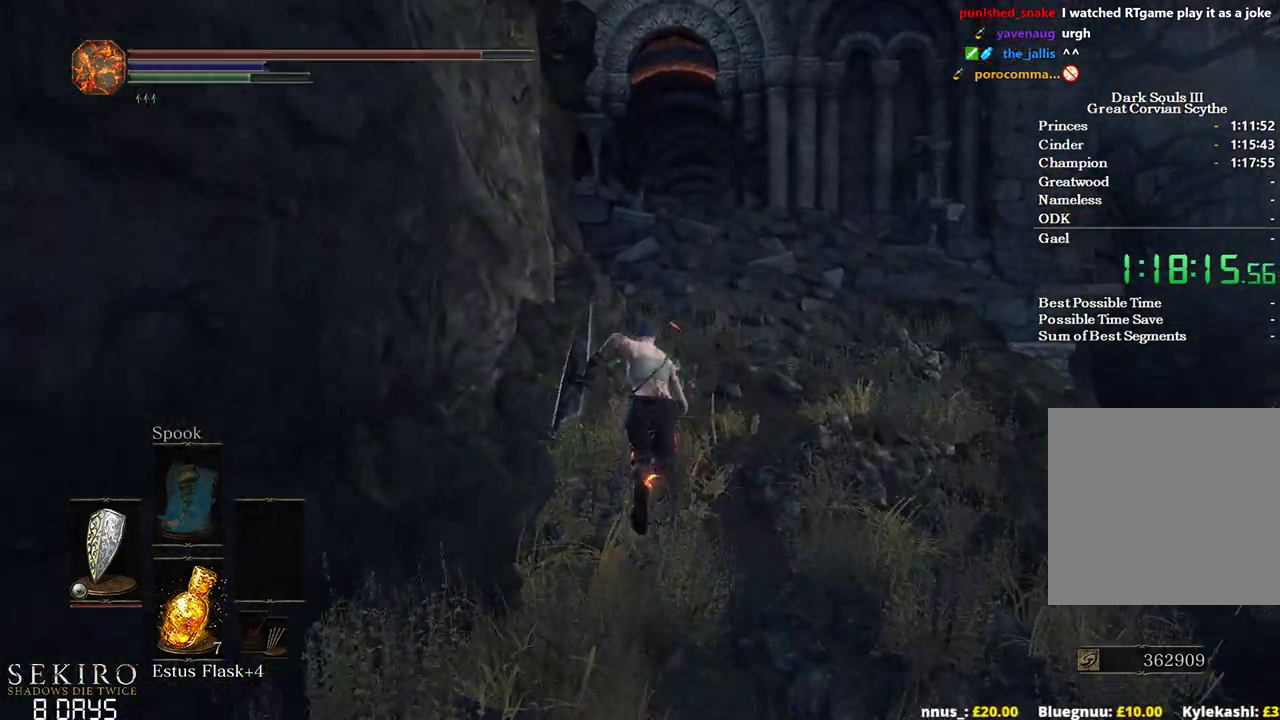
{"buttons": ["B"], "left_stick": "up", "right_stick": "center", "events": []}
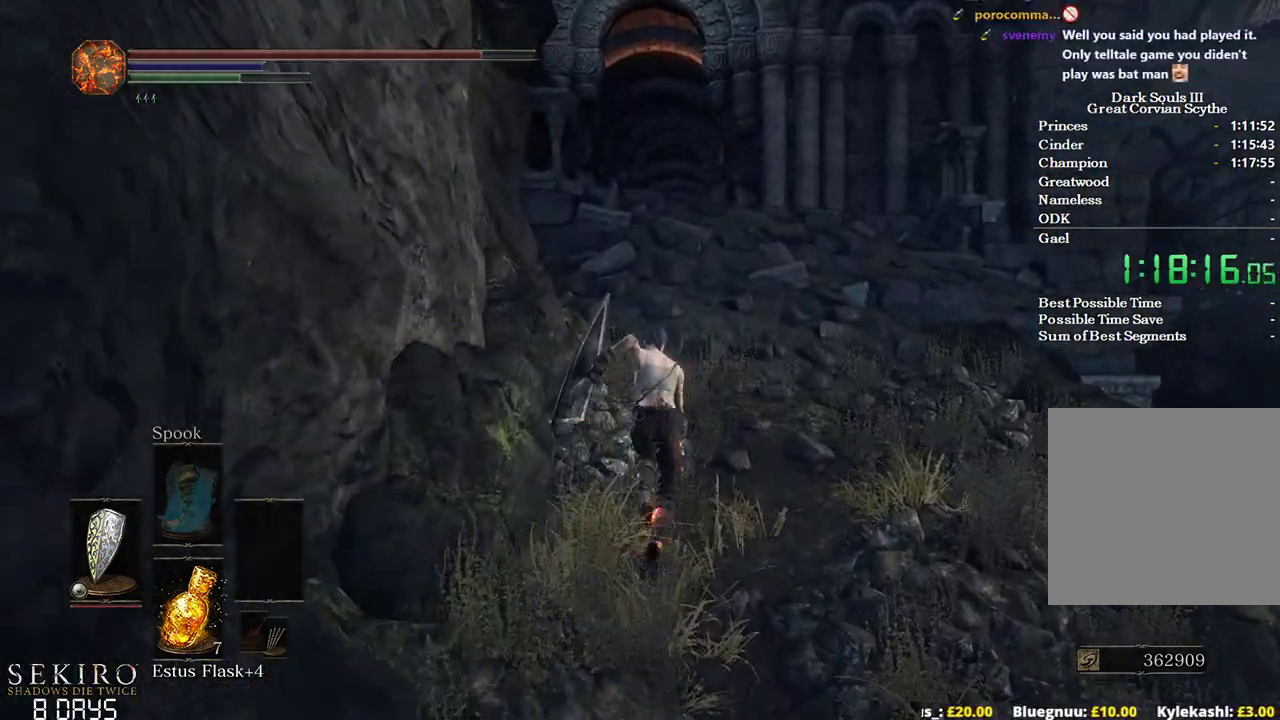
{"buttons": ["B"], "left_stick": "up", "right_stick": "center", "events": []}
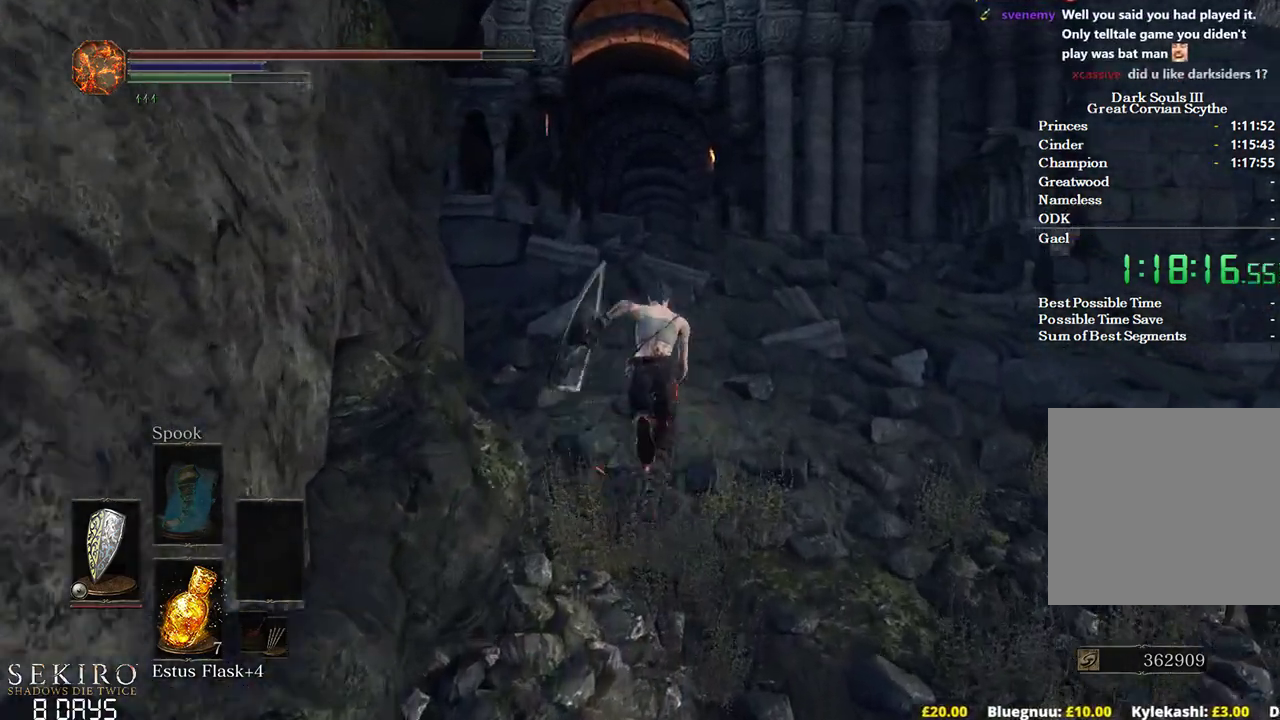
{"buttons": ["B"], "left_stick": "up", "right_stick": "down", "events": [[250, "right_stick", "down"]]}
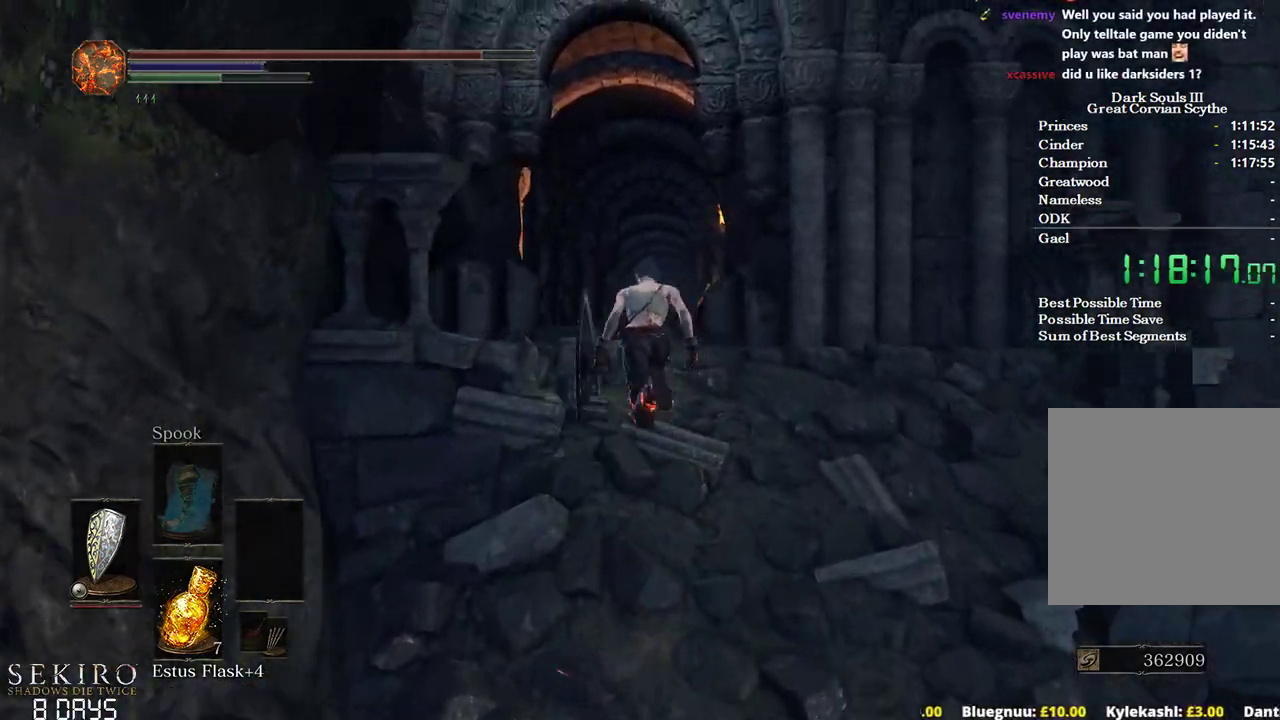
{"buttons": ["B"], "left_stick": "up", "right_stick": "down", "events": []}